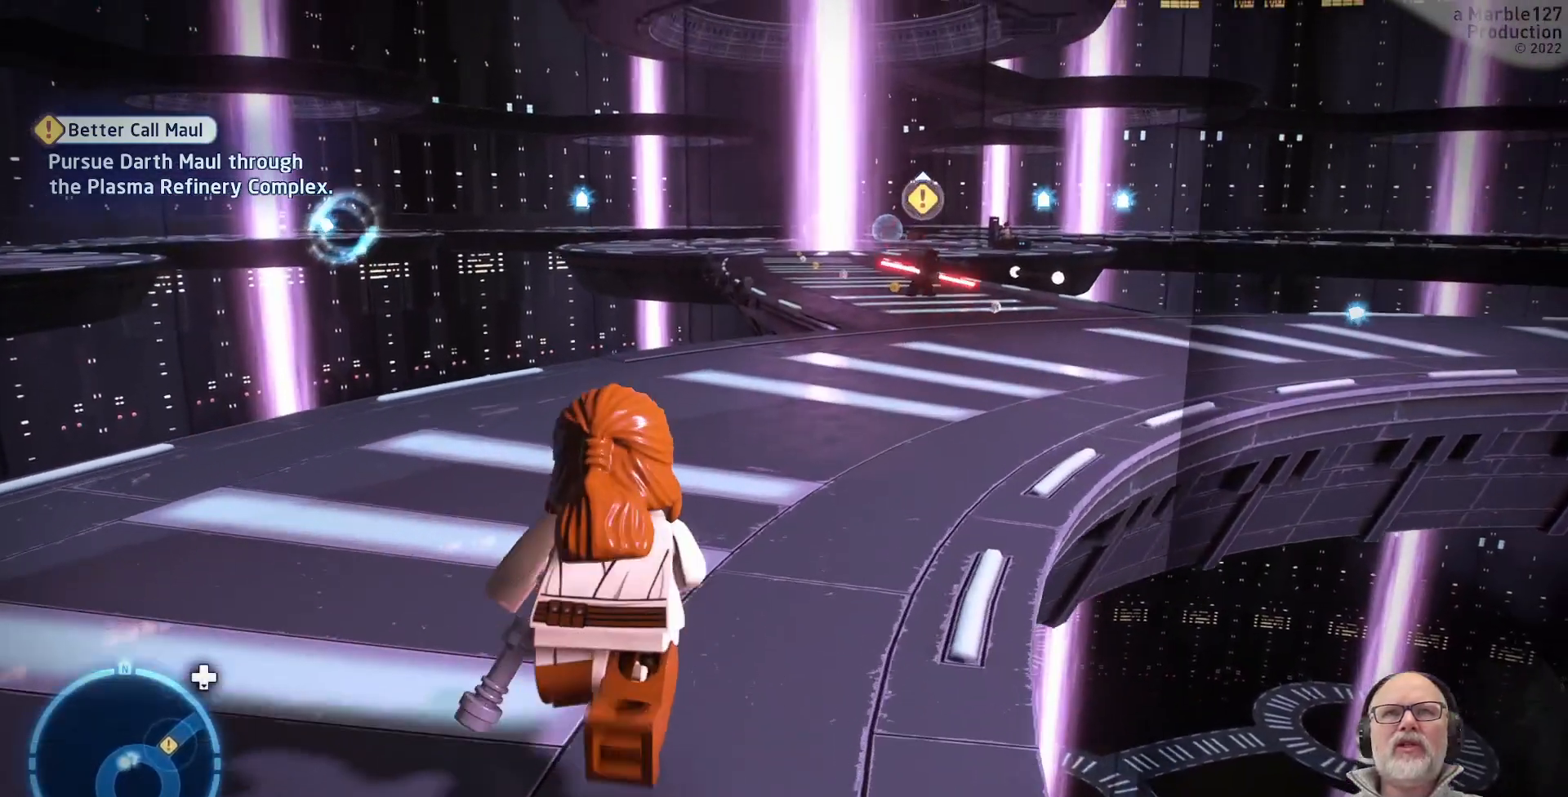
Gameplay with a controller (Xbox layout); each line is a JSON object with the inputs held at the frame after it. "events" lists button and stick changes between this image and that frame as [ms after this image, input, new state], when the widget could be followed in between. Not read: L2 L3 R2 R3.
{"buttons": [], "left_stick": "up-right", "right_stick": "center", "events": [[133, "left_stick", "up-right"]]}
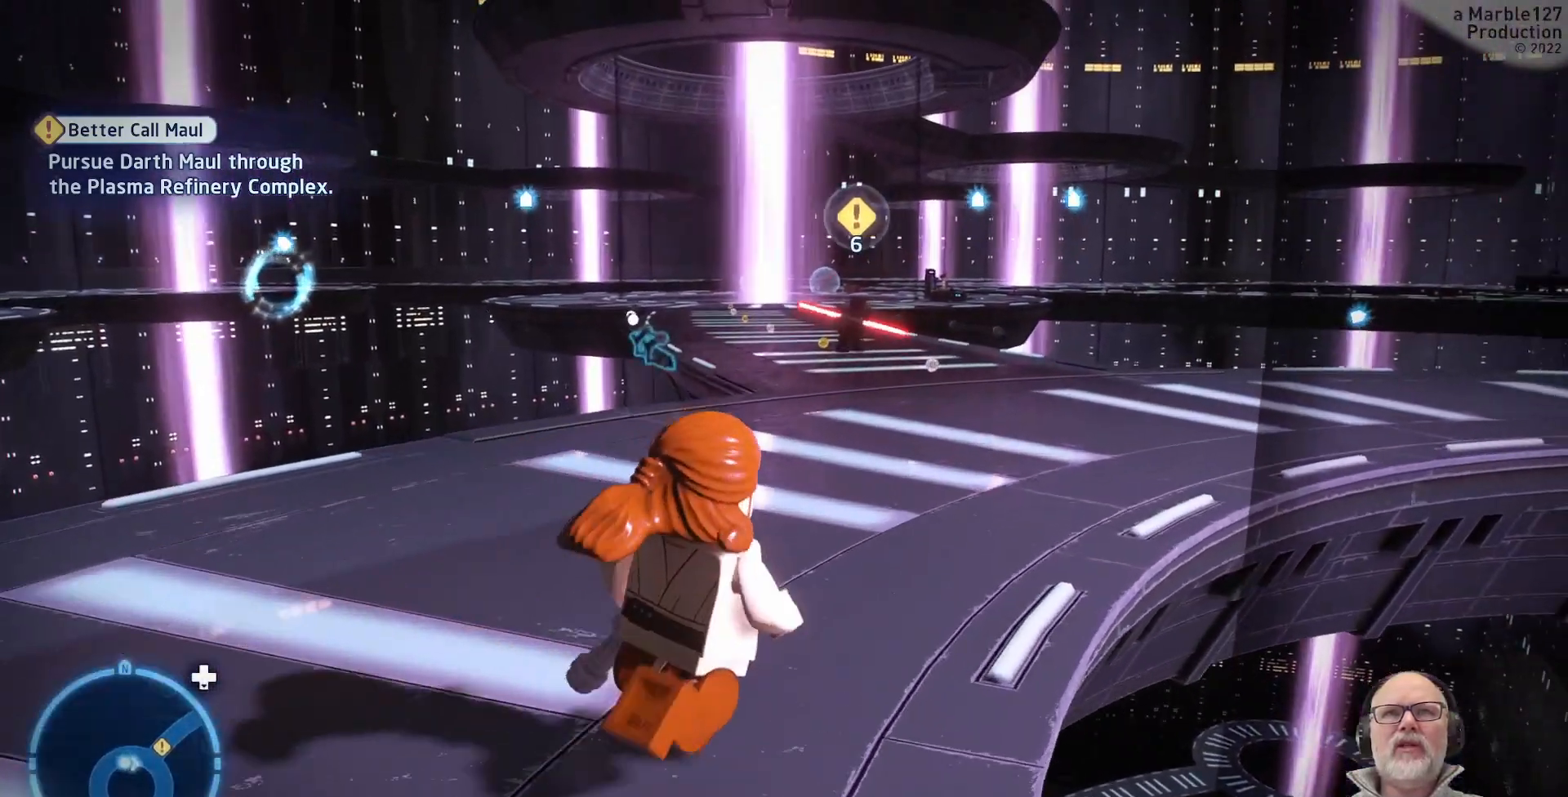
{"buttons": [], "left_stick": "up", "right_stick": "center", "events": [[33, "right_stick", "right"], [67, "left_stick", "up"], [367, "right_stick", "center"]]}
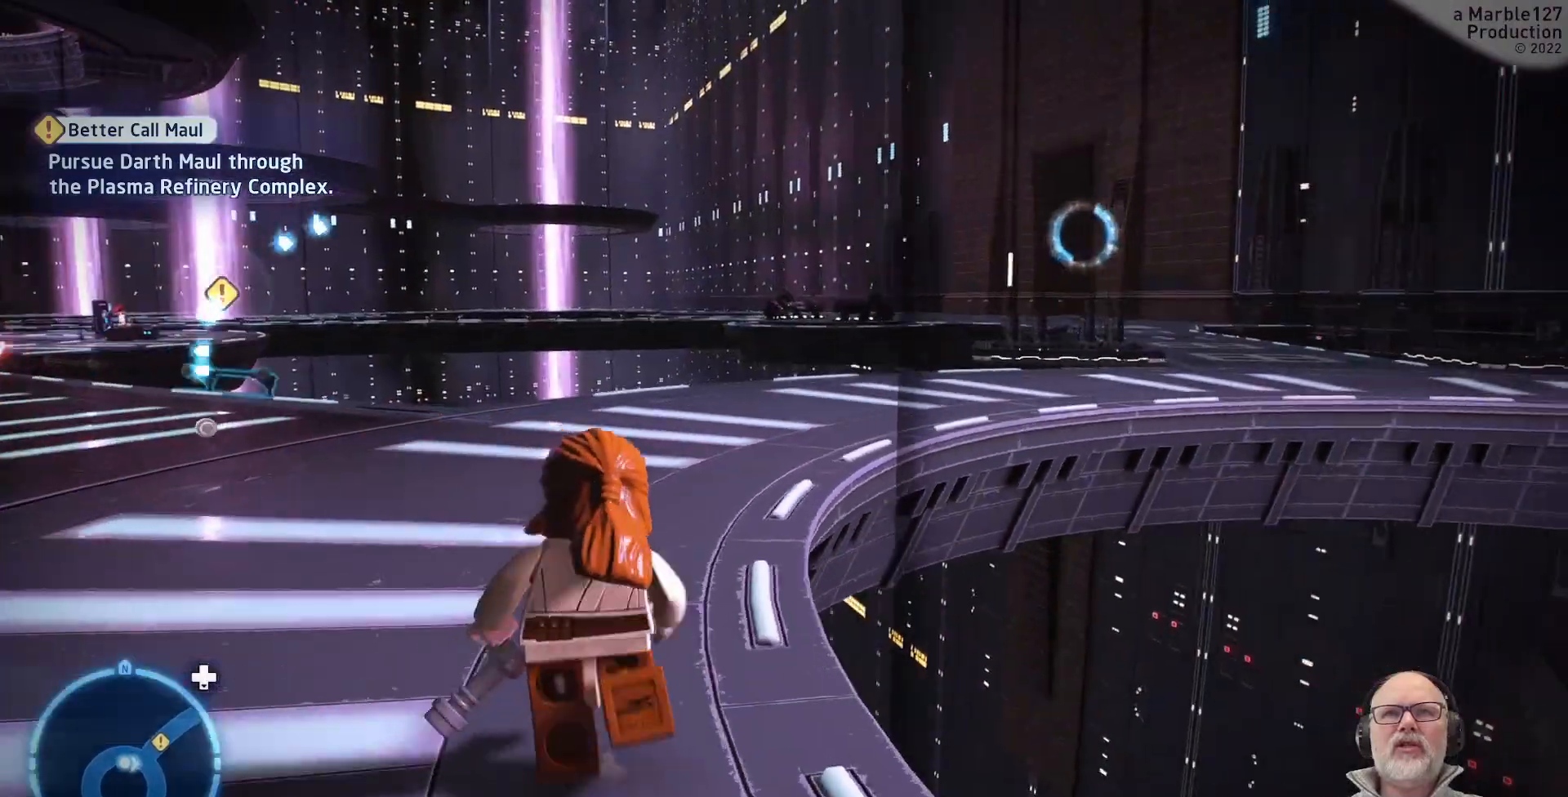
{"buttons": [], "left_stick": "up", "right_stick": "center", "events": []}
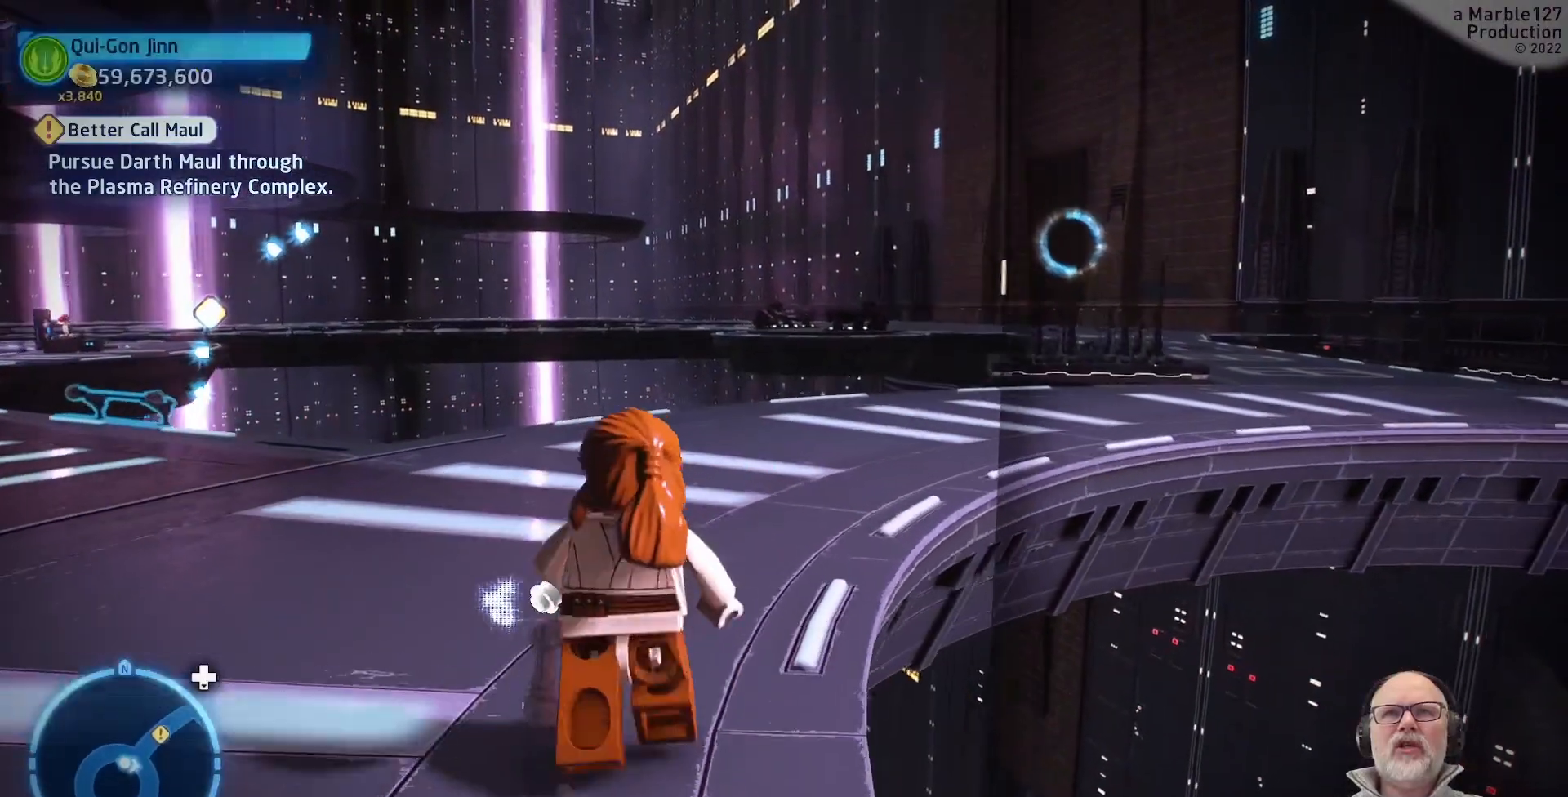
{"buttons": [], "left_stick": "up", "right_stick": "right", "events": [[267, "right_stick", "right"]]}
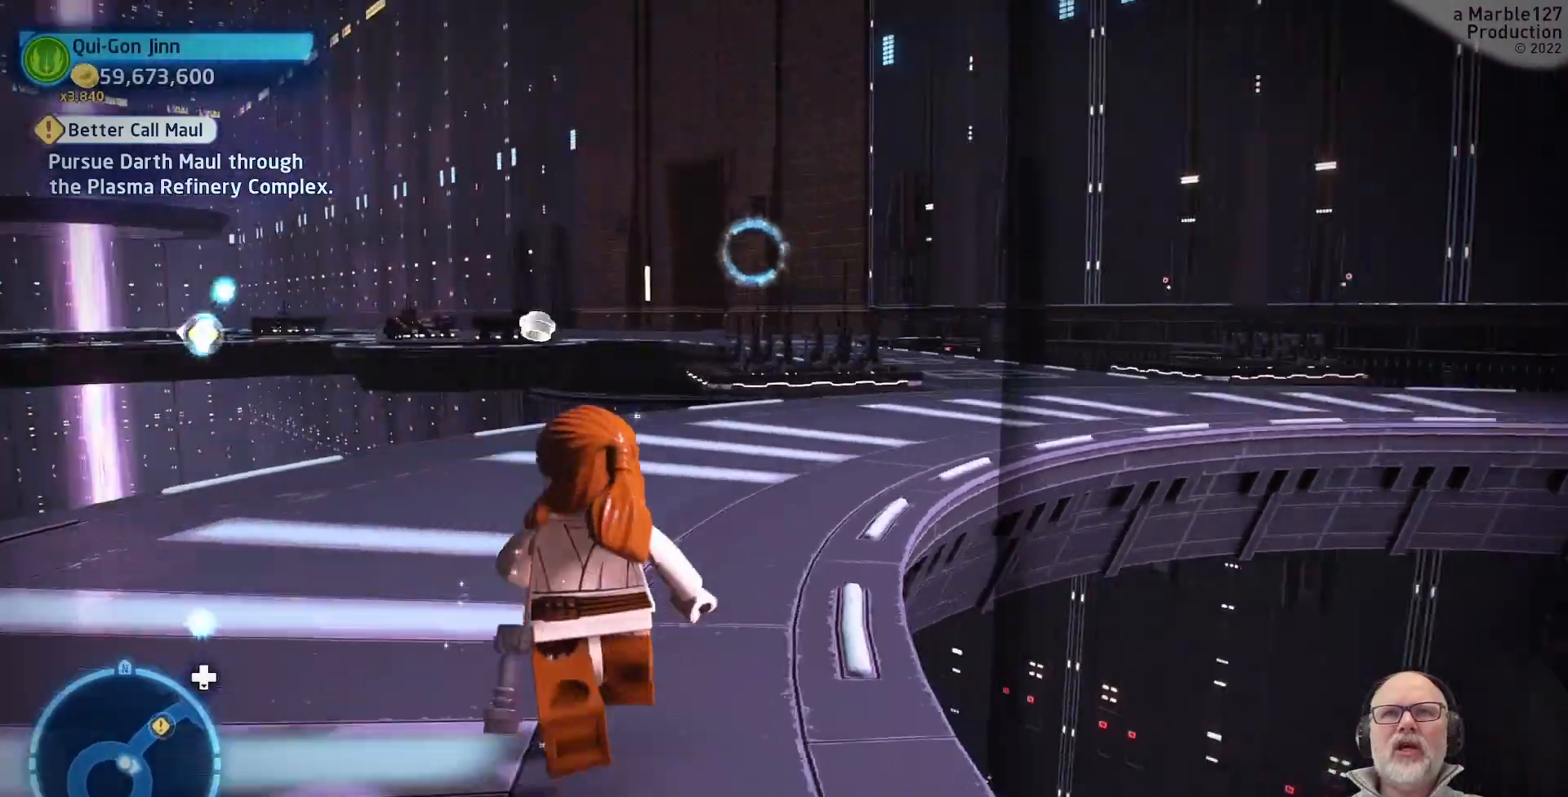
{"buttons": [], "left_stick": "up", "right_stick": "center", "events": [[33, "right_stick", "center"]]}
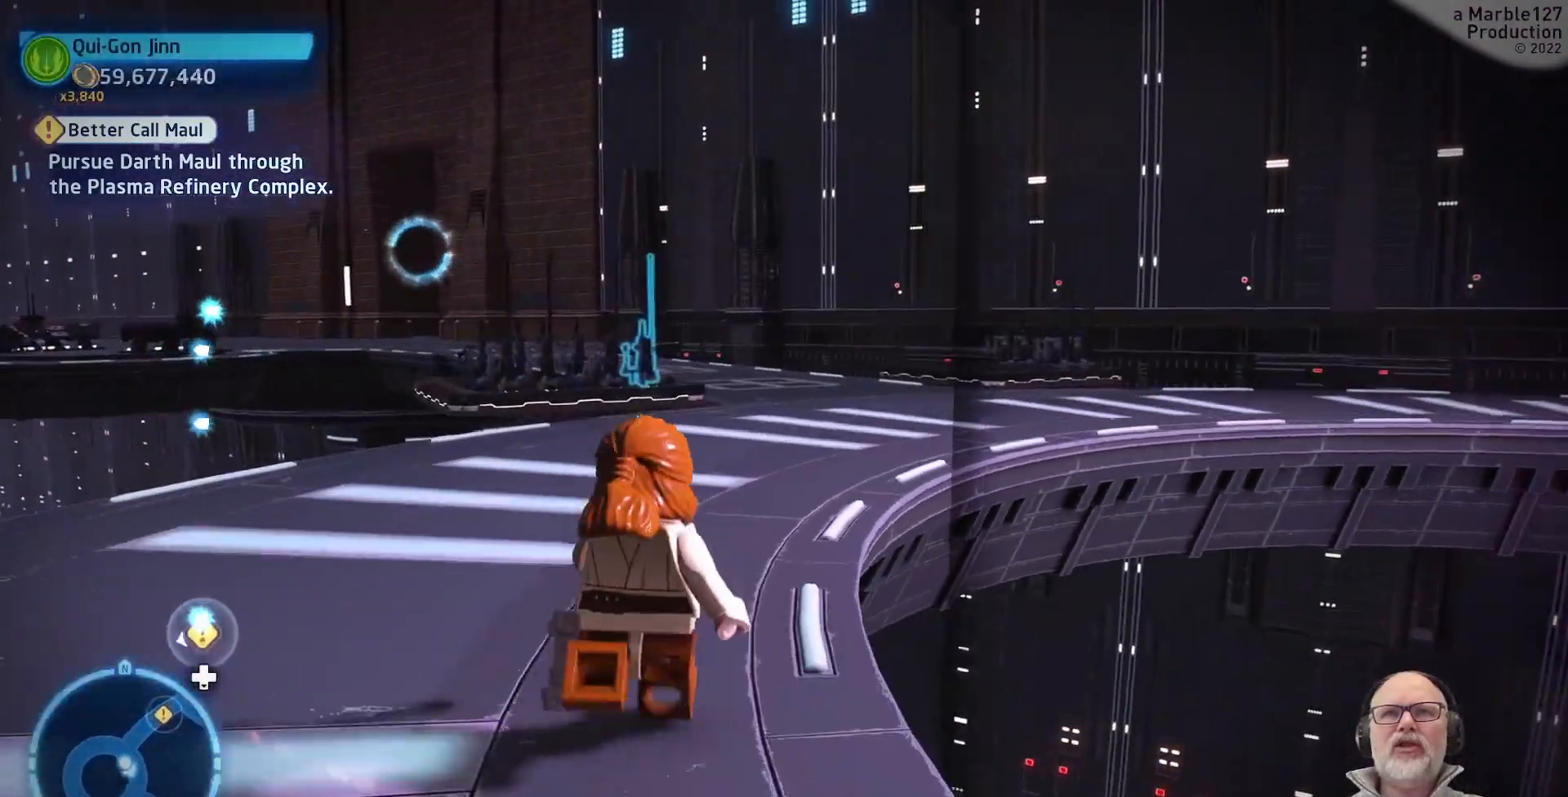
{"buttons": [], "left_stick": "up", "right_stick": "center", "events": [[300, "R1", "down"], [367, "R1", "up"]]}